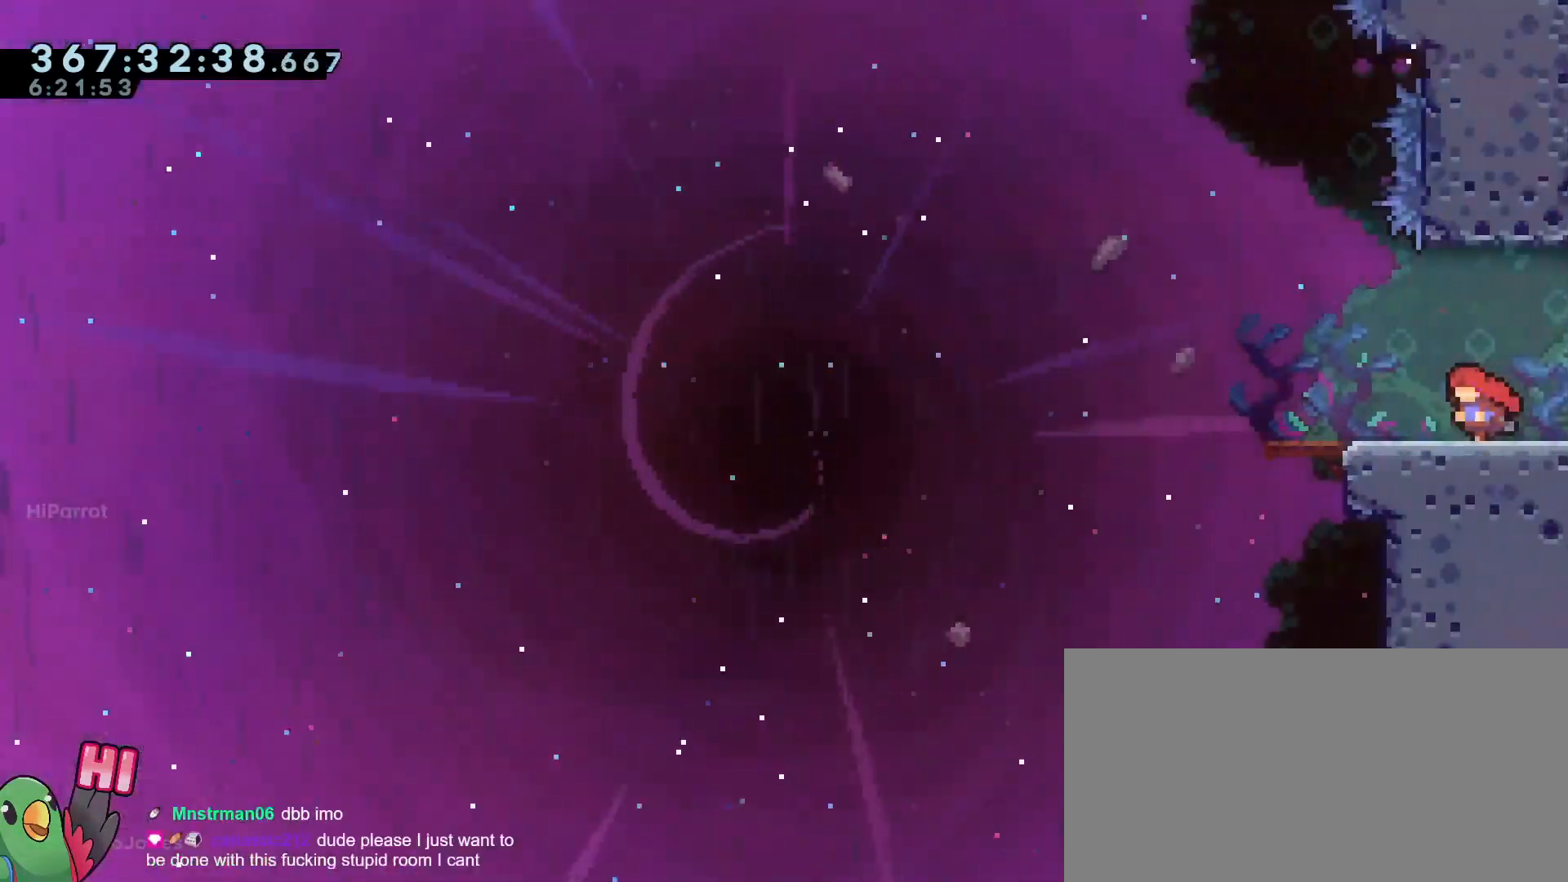
Gameplay with a controller (Nintendo layout); each line is a JSON object with the inputs held at the frame after it. "events" lists button and stick changes between this image and that frame as [ms after this image, input, new state], when the widget could be followed in between. Not read: DPAD_DOWN DPAD_LEFT DPAD_RIGHT DPAD_UP HOME L2 L3 R2 R3 SELECT.
{"buttons": ["R1"], "left_stick": "right", "right_stick": "center", "events": []}
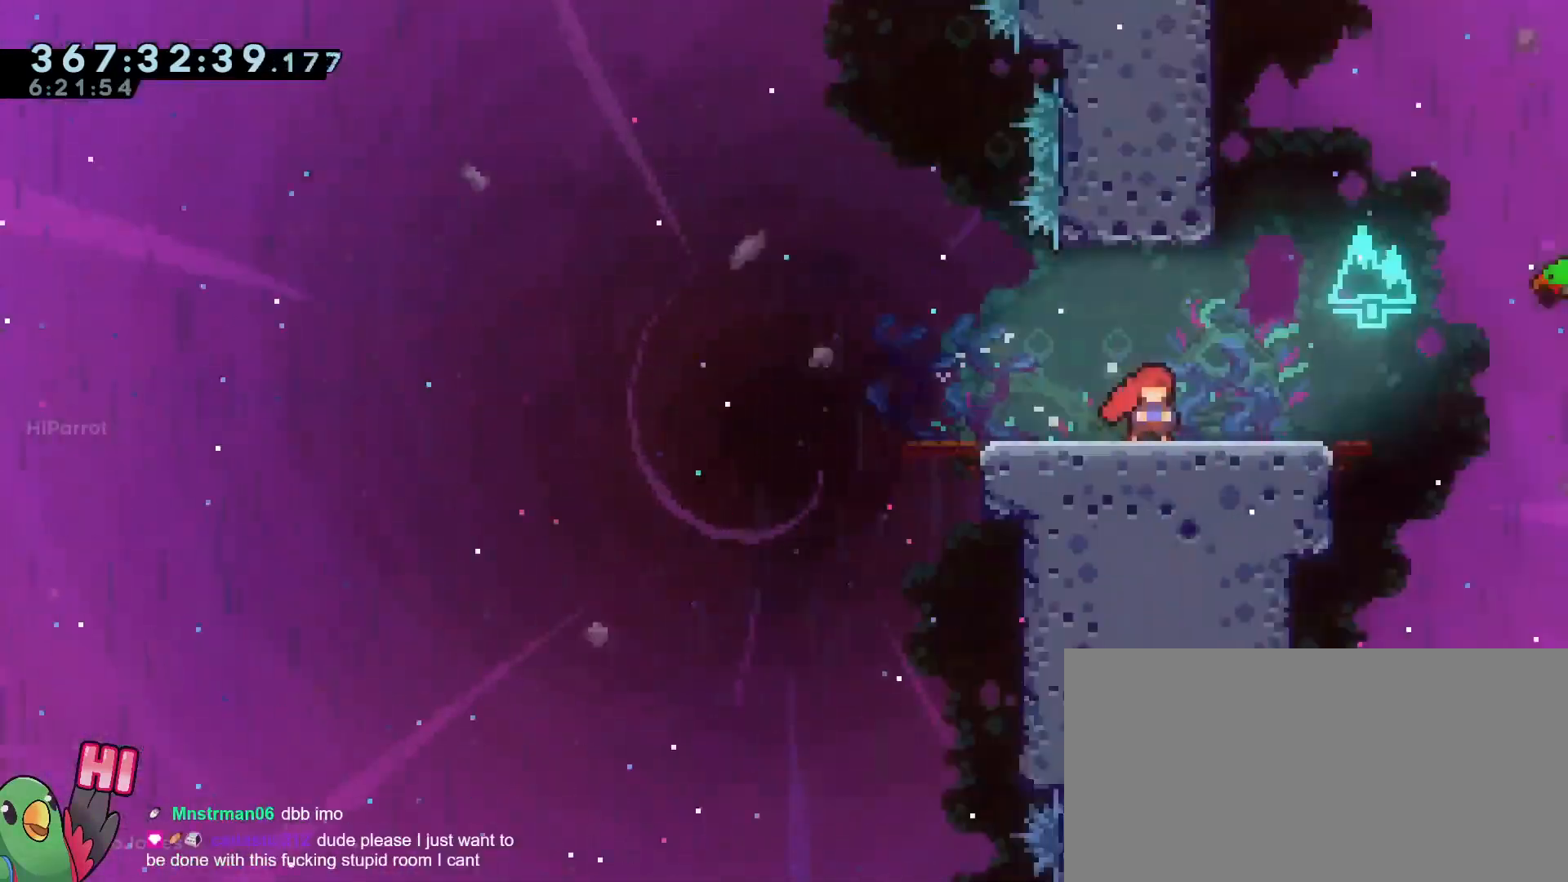
{"buttons": ["R1"], "left_stick": "center", "right_stick": "center", "events": [[317, "left_stick", "center"]]}
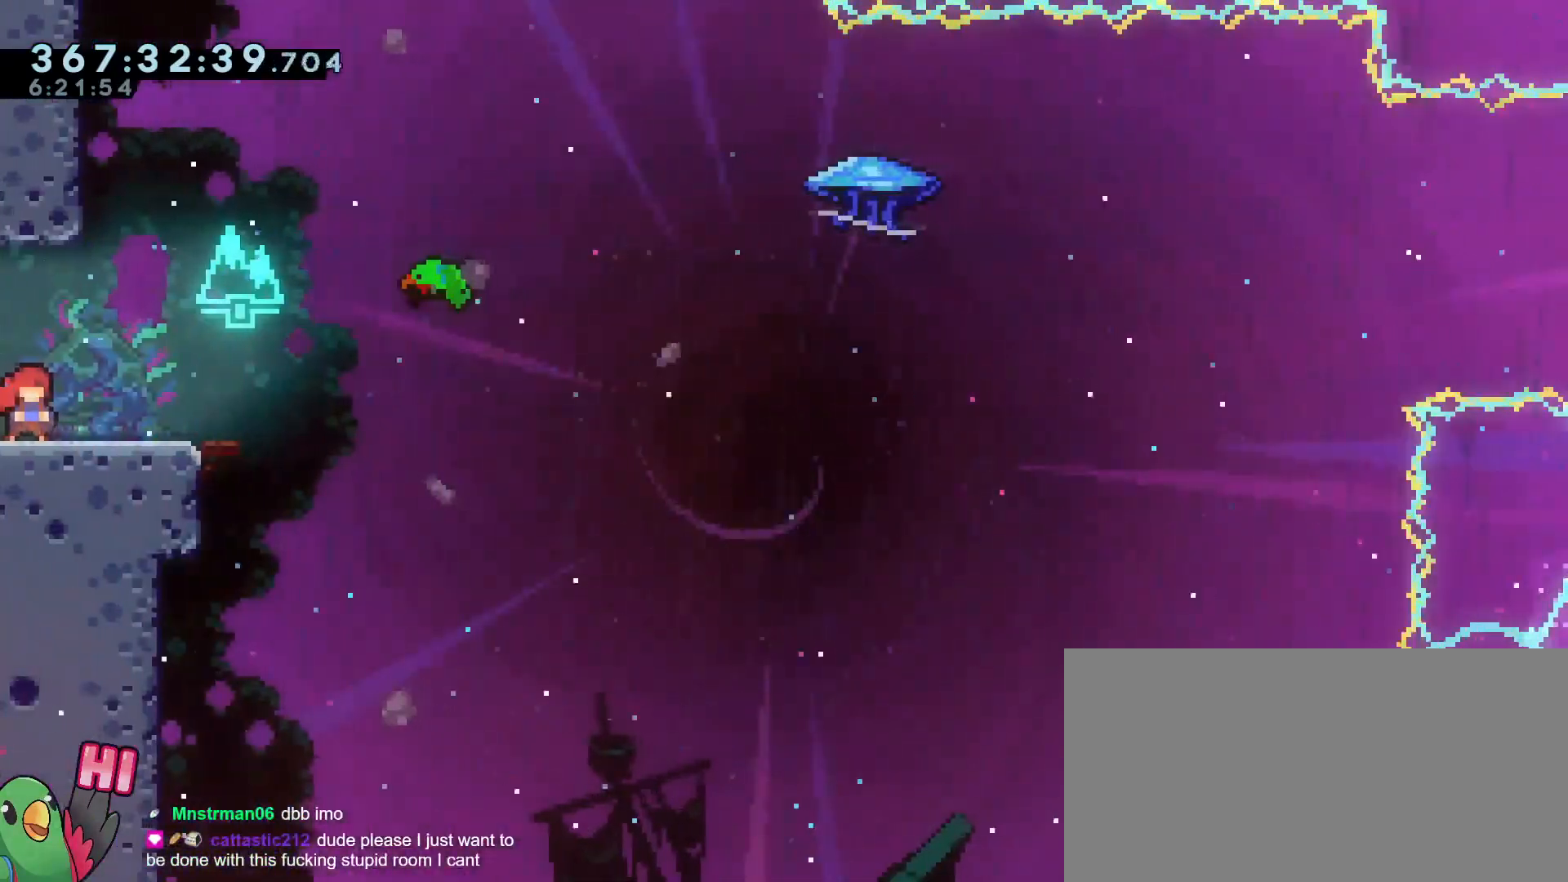
{"buttons": ["B", "R1"], "left_stick": "right", "right_stick": "center"}
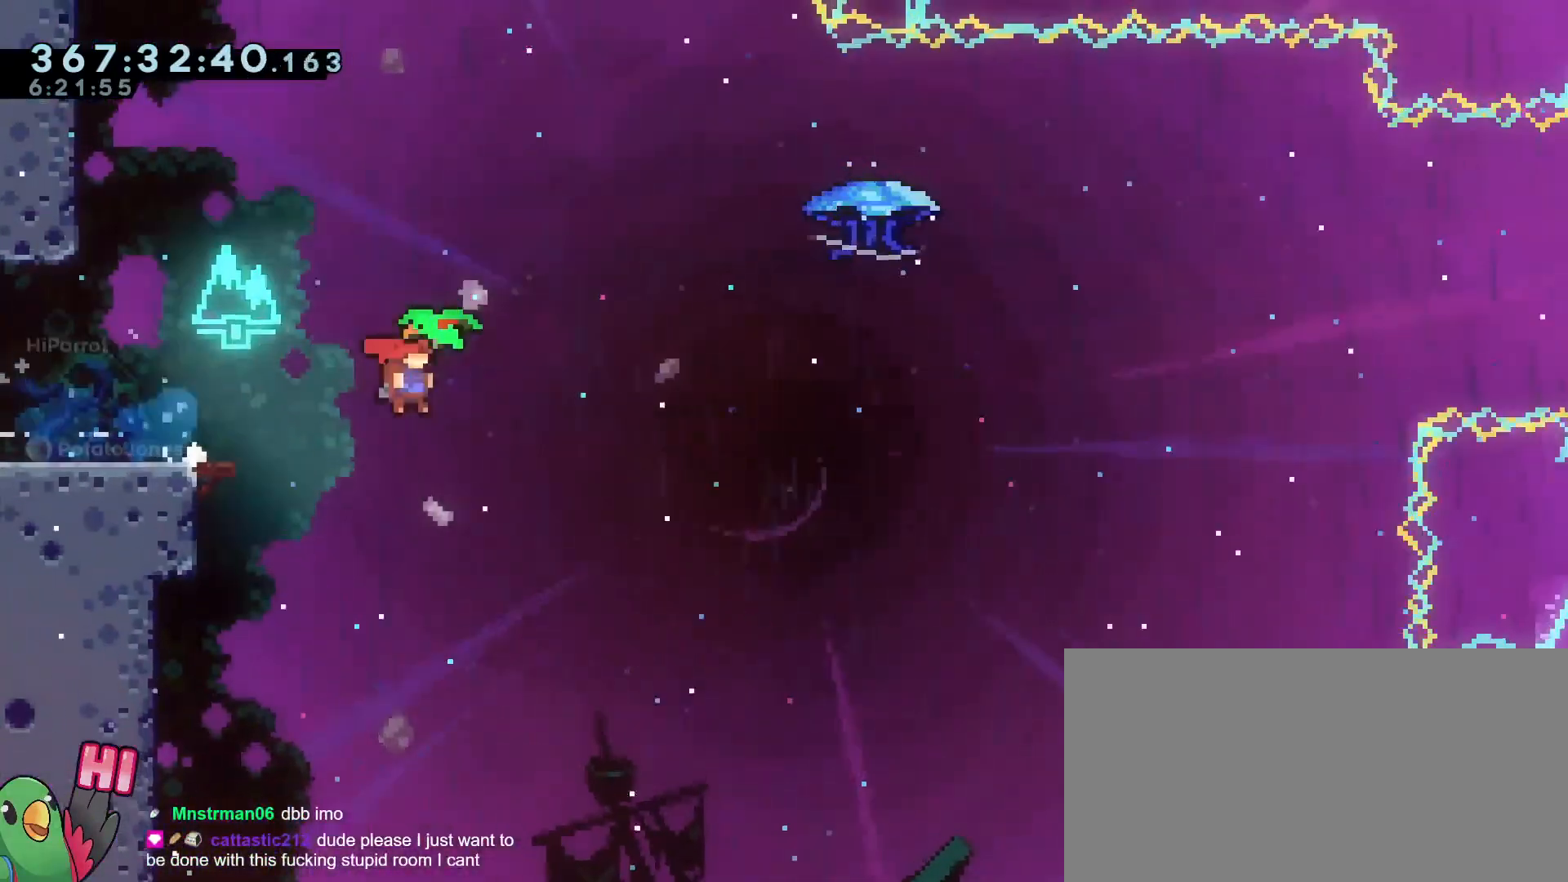
{"buttons": ["B", "R1"], "left_stick": "up-right", "right_stick": "center", "events": [[117, "left_stick", "up-right"]]}
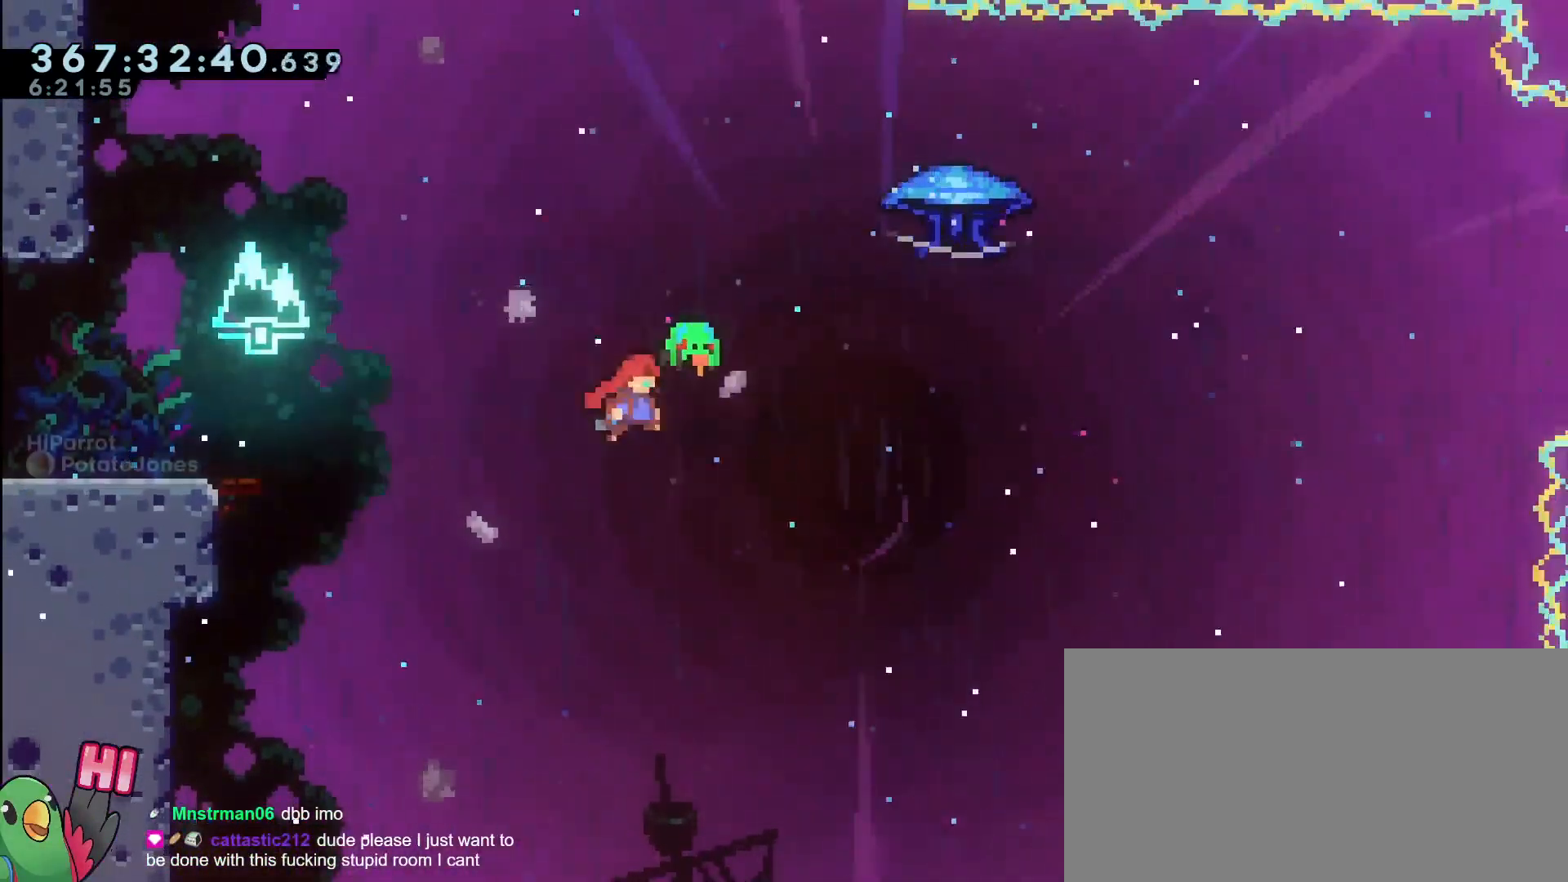
{"buttons": ["B", "R1"], "left_stick": "up-right", "right_stick": "center", "events": []}
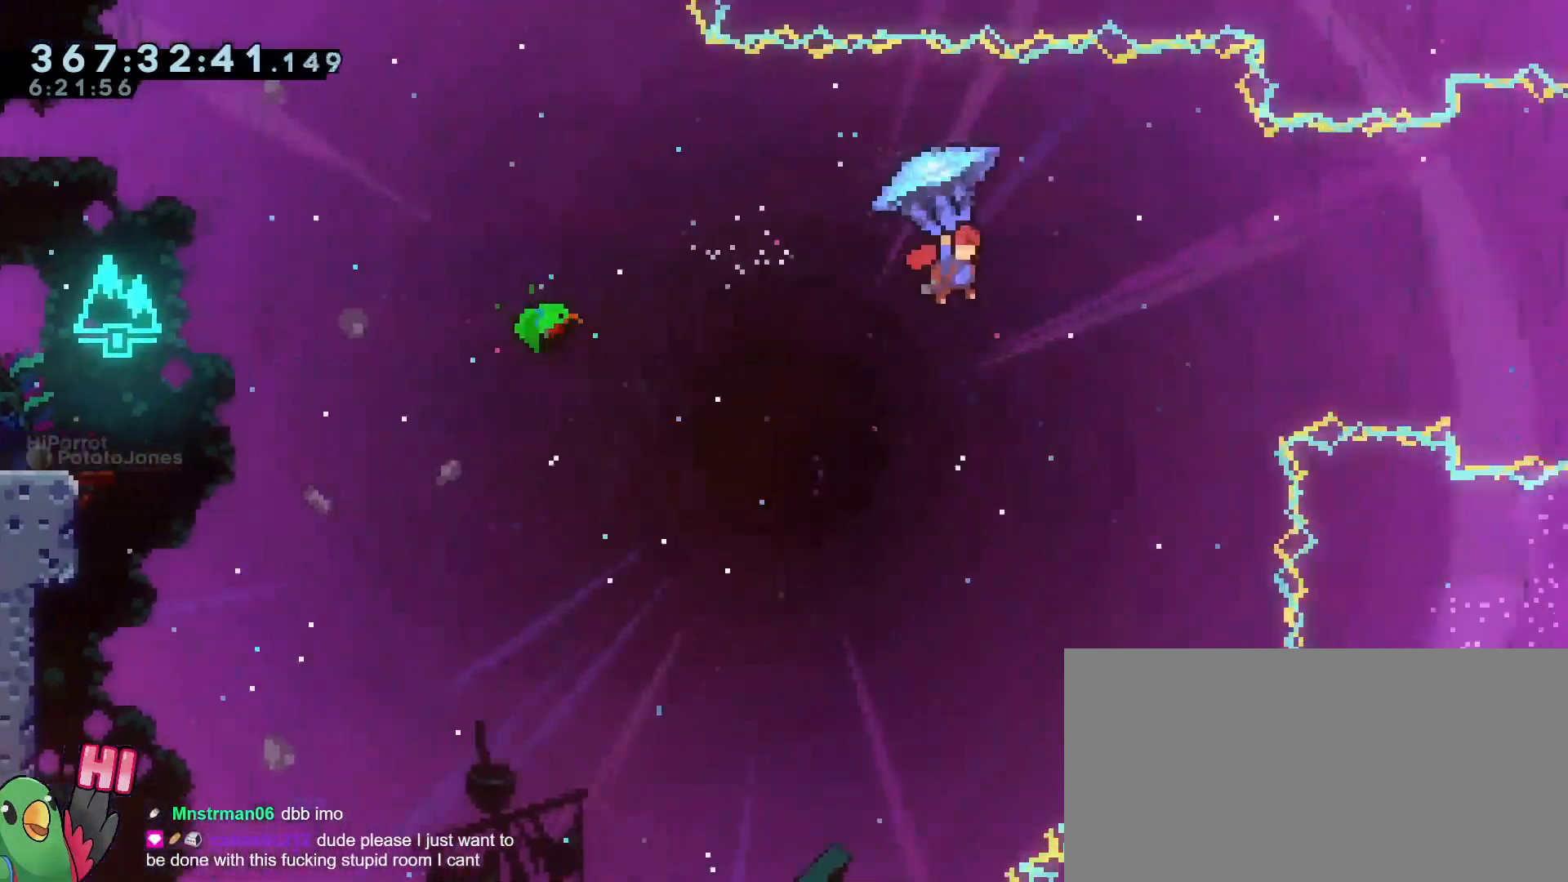
{"buttons": ["B", "R1"], "left_stick": "up-right", "right_stick": "center"}
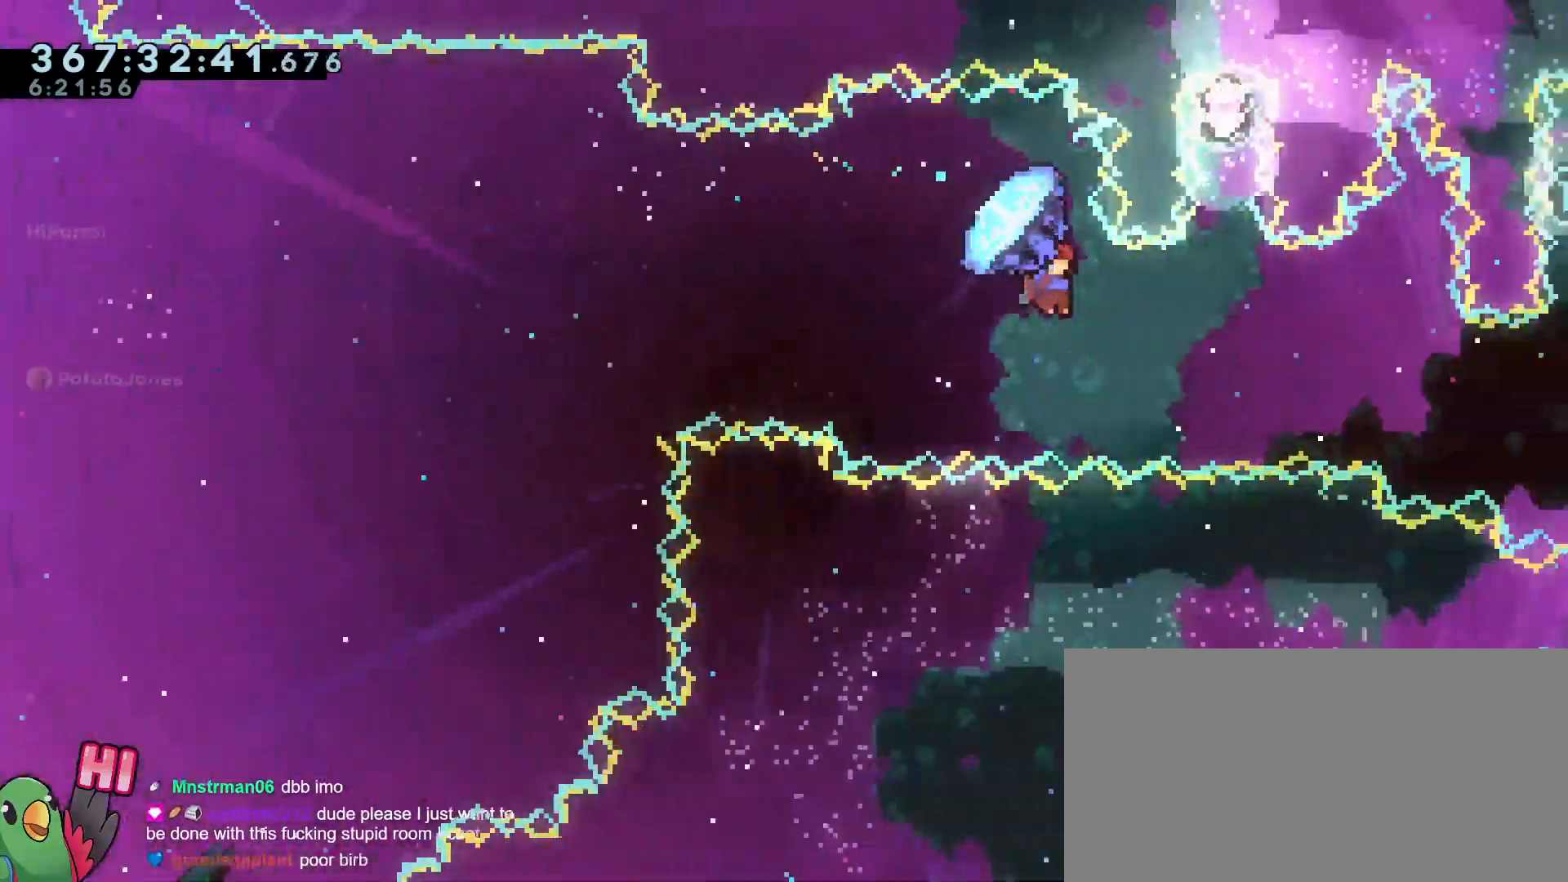
{"buttons": ["B", "R1"], "left_stick": "up-right", "right_stick": "center", "events": [[150, "X", "down"], [167, "X", "up"], [200, "START", "down"], [217, "START", "up"]]}
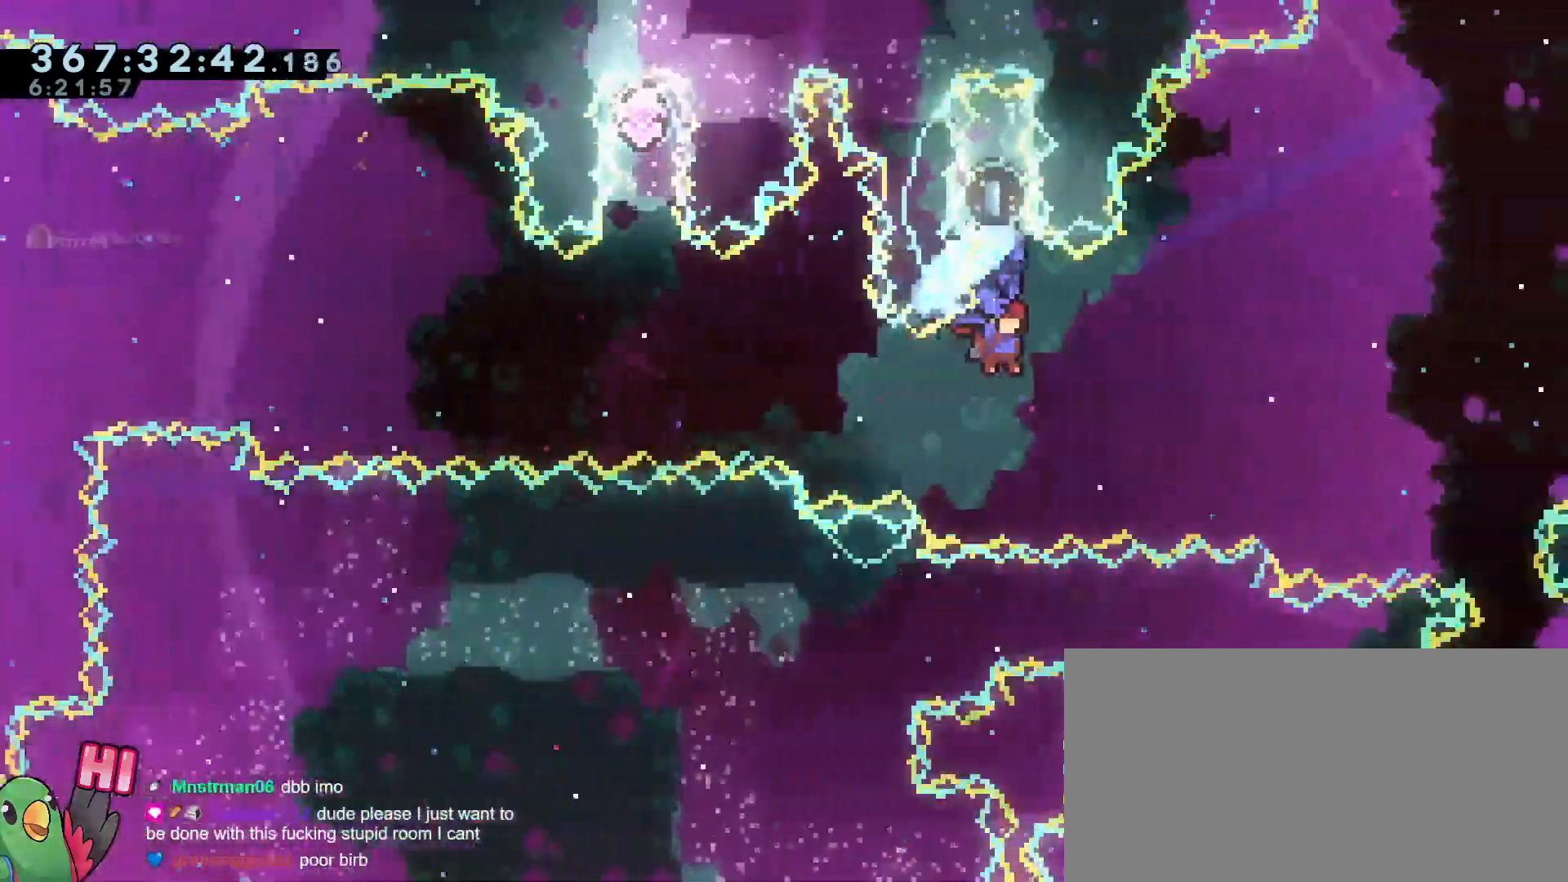
{"buttons": ["B", "R1"], "left_stick": "up-right", "right_stick": "center"}